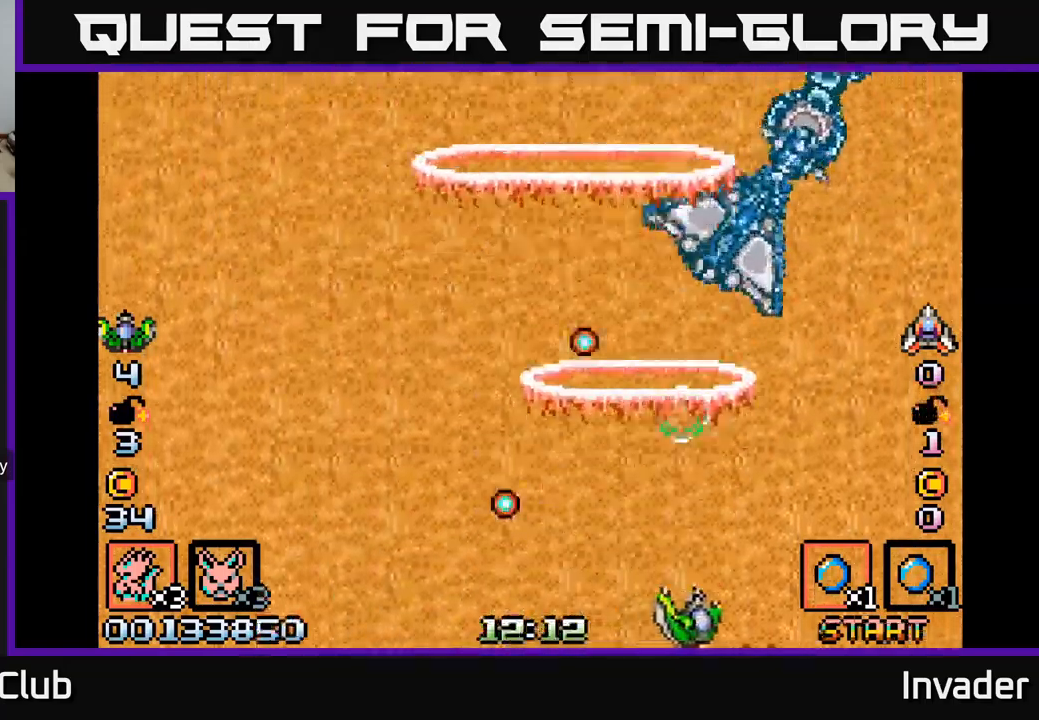
Gameplay with a controller (Xbox layout); each line is a JSON object with the inputs held at the frame after it. "events" lists button and stick changes between this image and that frame as [ms after this image, input, new state], when the widget could be followed in between. Not read: left_stick.
{"buttons": ["DPAD_UP", "DPAD_LEFT"], "right_stick": "center", "events": [[34, "B", "up"], [117, "B", "down"], [234, "B", "up"], [234, "DPAD_RIGHT", "up"], [334, "B", "down"], [434, "B", "up"], [467, "DPAD_LEFT", "down"], [500, "DPAD_UP", "down"]]}
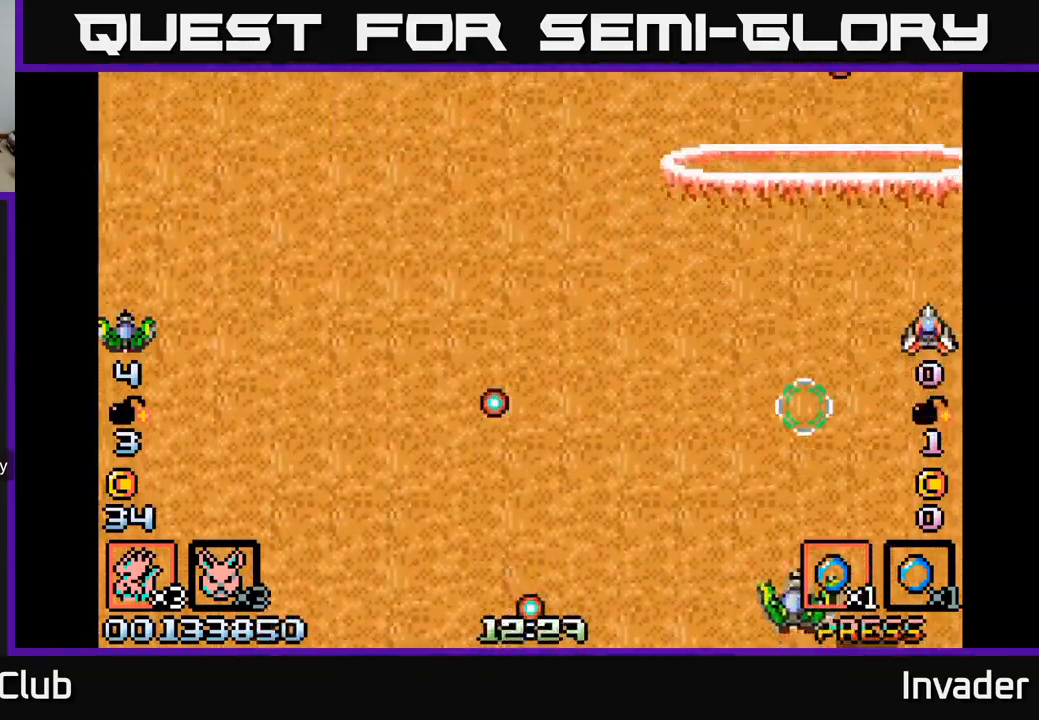
{"buttons": [], "right_stick": "center", "events": [[234, "DPAD_UP", "up"], [284, "DPAD_LEFT", "up"], [400, "B", "down"], [417, "B", "up"]]}
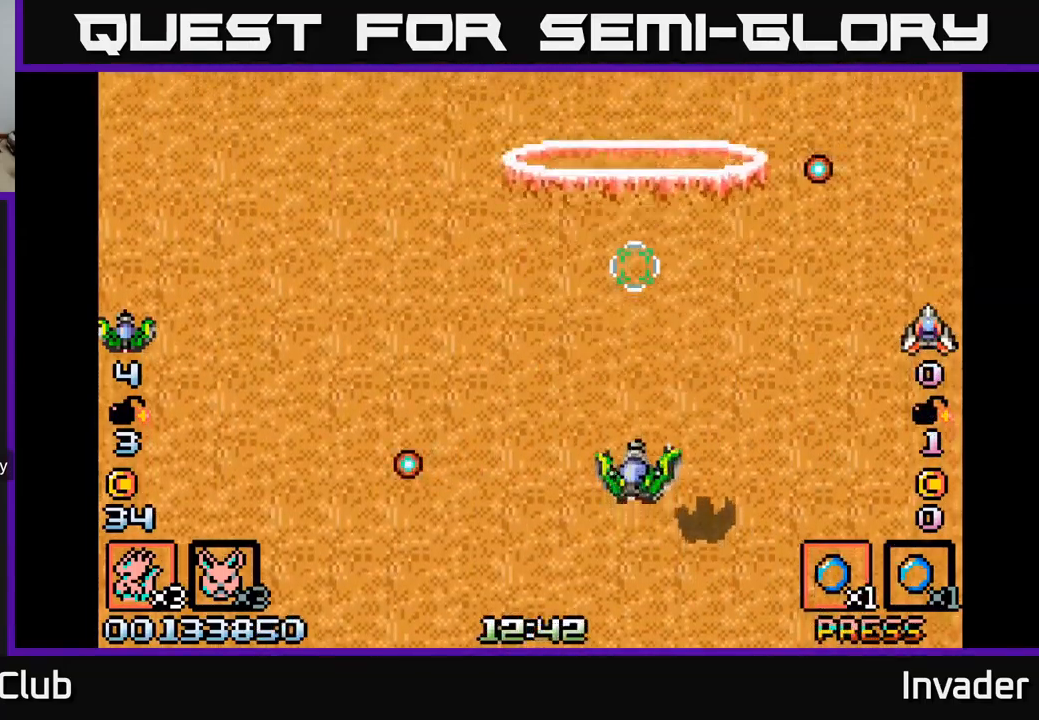
{"buttons": [], "right_stick": "center", "events": []}
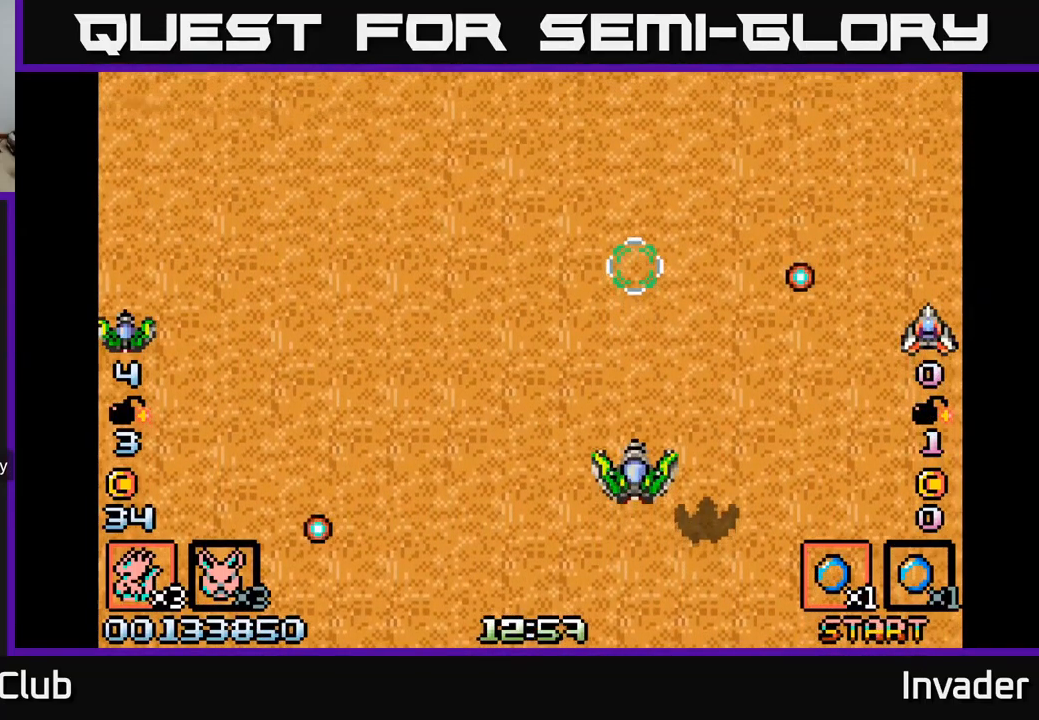
{"buttons": [], "right_stick": "center", "events": [[34, "DPAD_DOWN", "down"], [284, "DPAD_DOWN", "up"], [317, "B", "down"], [467, "B", "up"]]}
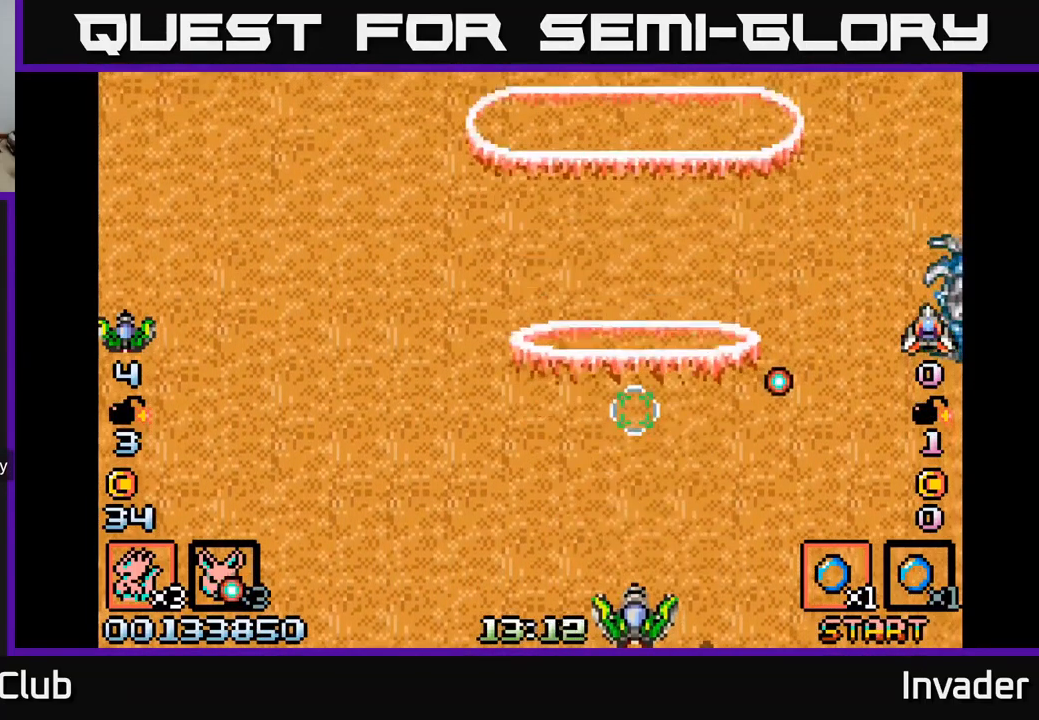
{"buttons": ["B"], "right_stick": "center", "events": [[50, "B", "down"], [200, "B", "up"], [267, "B", "down"], [384, "B", "up"], [434, "B", "down"]]}
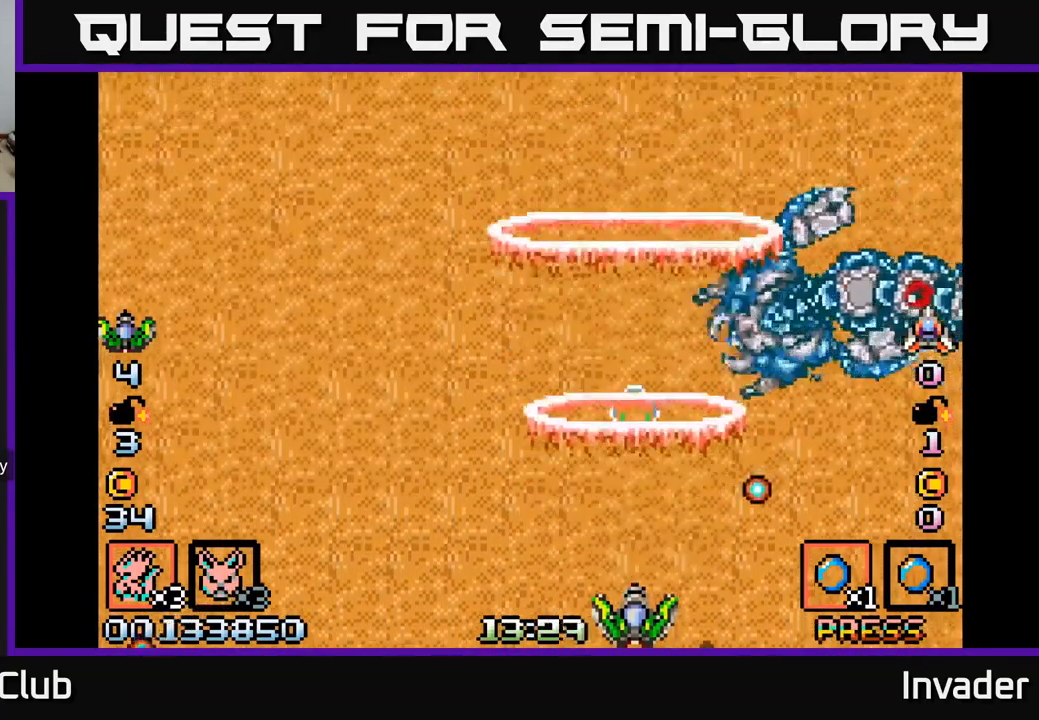
{"buttons": ["DPAD_LEFT"], "right_stick": "center", "events": [[84, "B", "up"], [150, "B", "down"], [250, "B", "up"], [334, "B", "down"], [450, "B", "up"], [450, "DPAD_LEFT", "down"]]}
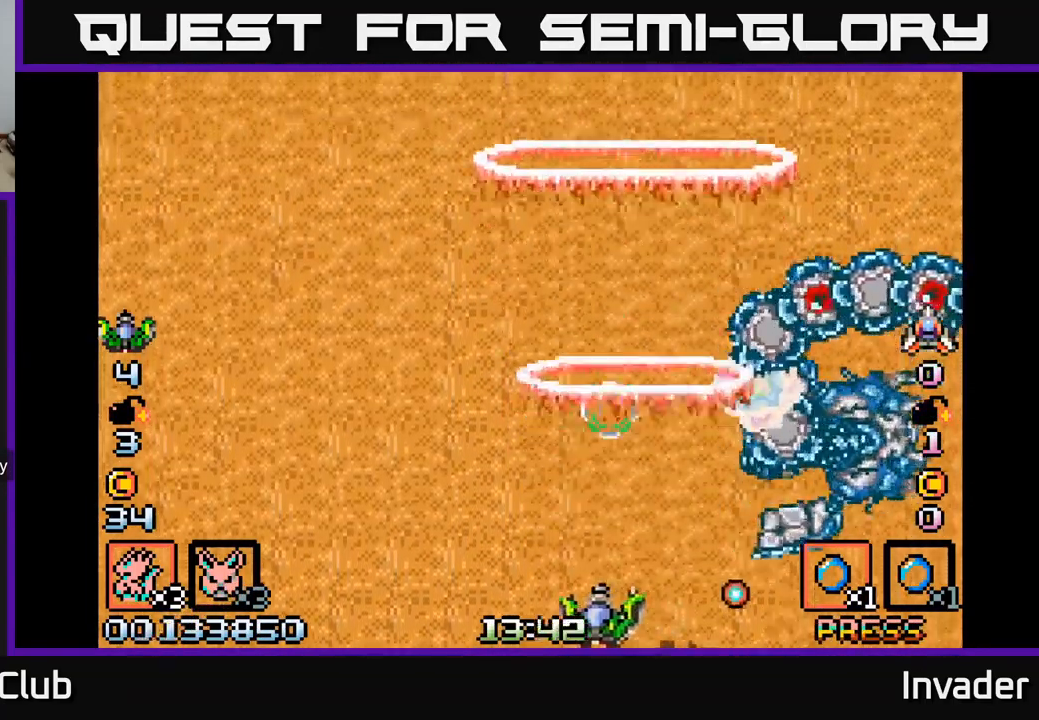
{"buttons": ["B", "DPAD_RIGHT"], "right_stick": "center", "events": [[34, "B", "down"], [84, "DPAD_LEFT", "up"], [150, "B", "up"], [234, "B", "down"], [350, "B", "up"], [350, "DPAD_RIGHT", "down"], [484, "B", "down"]]}
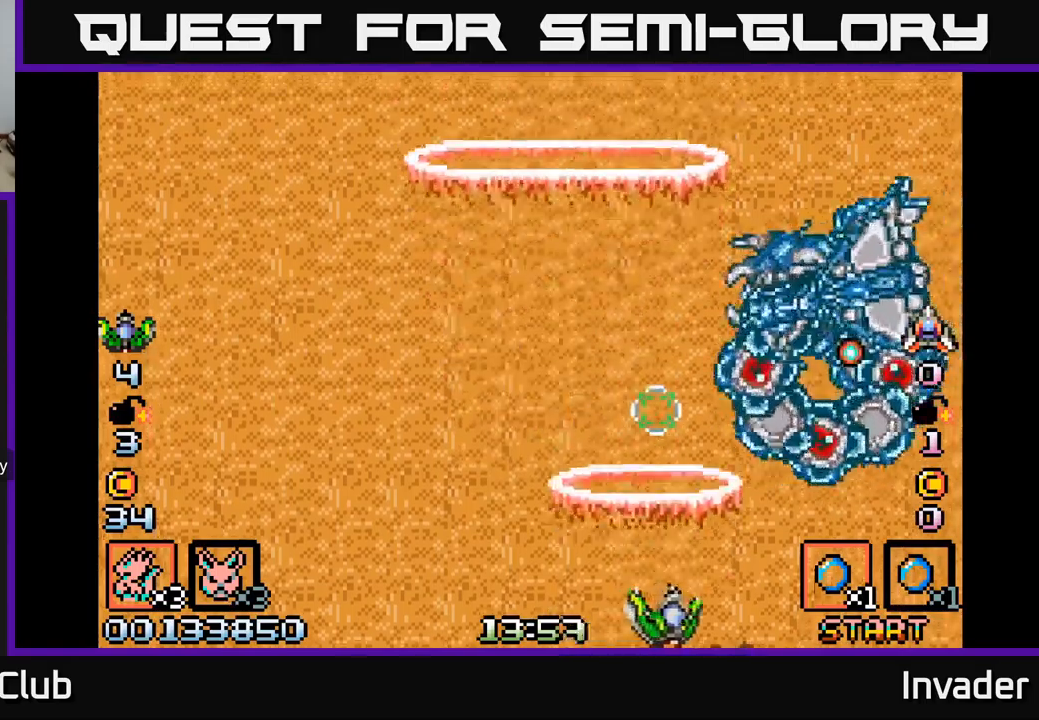
{"buttons": ["B"], "right_stick": "center", "events": [[83, "B", "up"], [150, "B", "down"], [166, "DPAD_RIGHT", "up"], [266, "B", "up"], [333, "B", "down"], [450, "B", "up"], [500, "B", "down"]]}
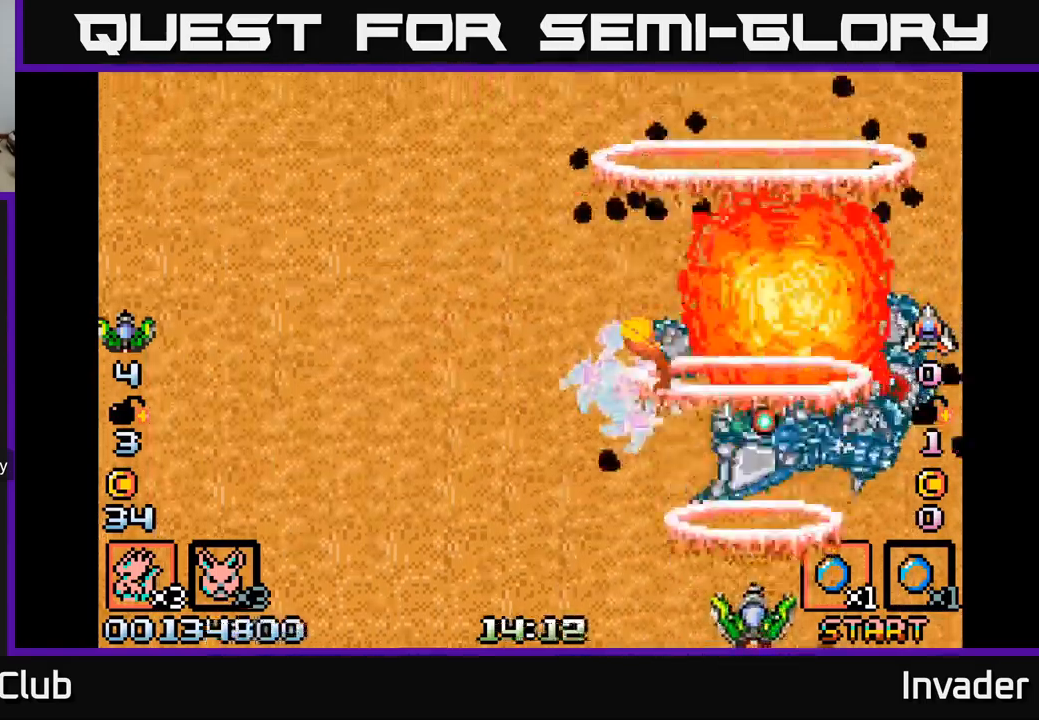
{"buttons": [], "right_stick": "center", "events": [[133, "B", "up"], [183, "B", "down"], [216, "DPAD_RIGHT", "down"], [300, "B", "up"], [300, "DPAD_RIGHT", "up"], [350, "B", "down"], [466, "B", "up"]]}
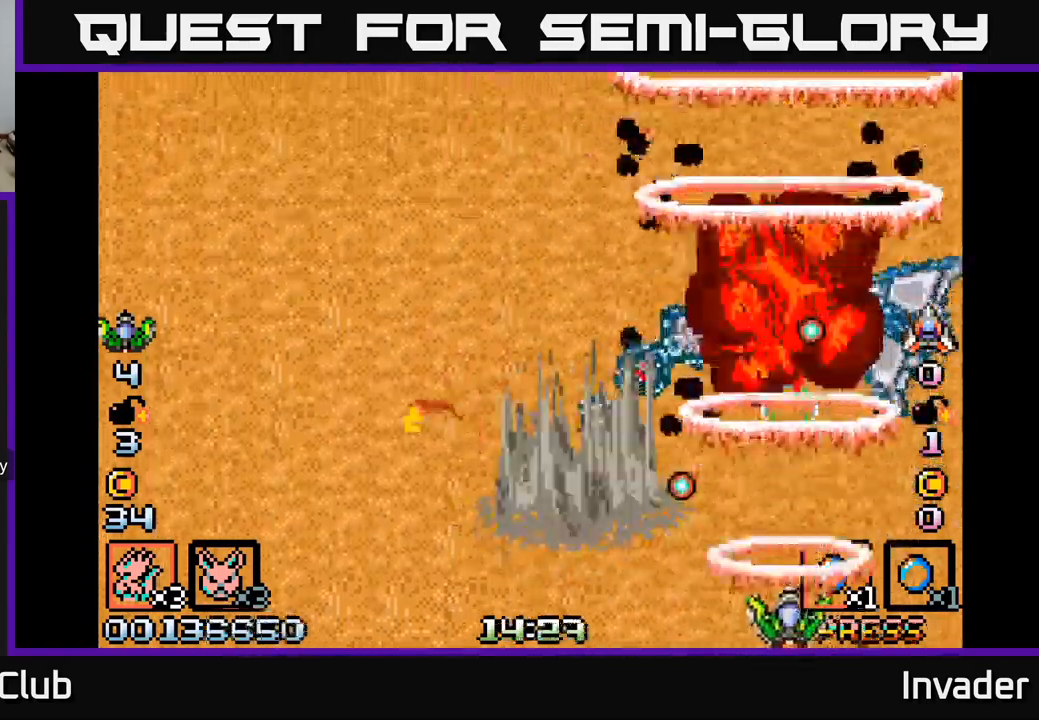
{"buttons": [], "right_stick": "center", "events": [[16, "B", "down"], [133, "B", "up"], [183, "B", "down"], [300, "B", "up"], [366, "B", "down"], [483, "B", "up"]]}
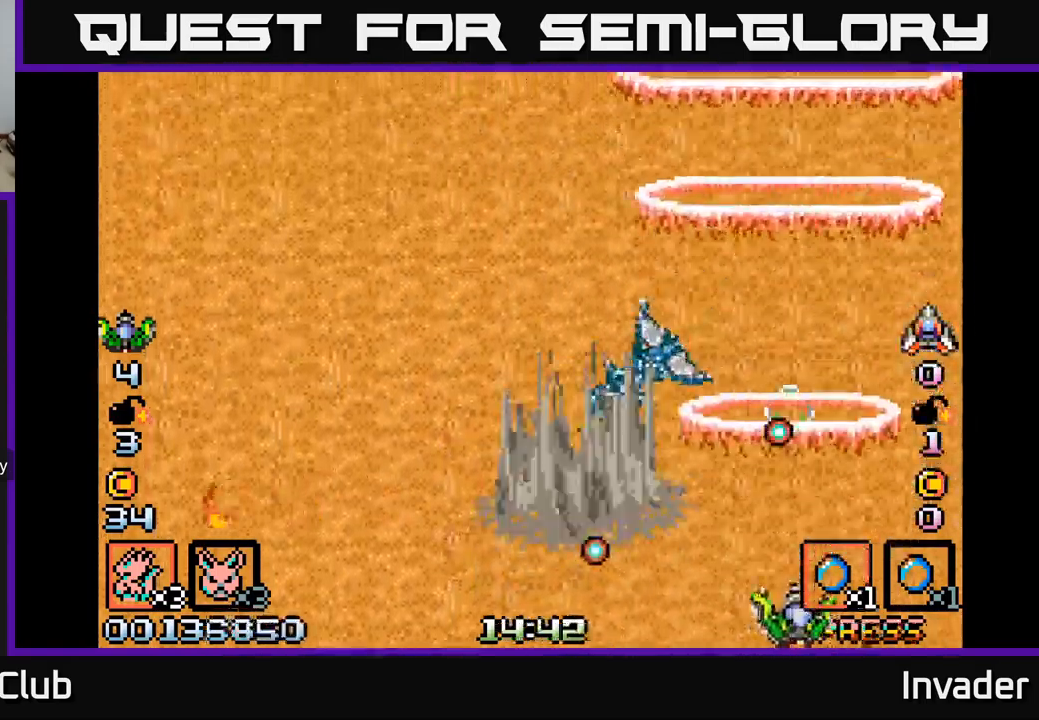
{"buttons": ["DPAD_UP", "DPAD_LEFT"], "right_stick": "center", "events": [[16, "DPAD_RIGHT", "down"], [33, "B", "down"], [166, "DPAD_UP", "down"], [183, "B", "up"], [233, "DPAD_RIGHT", "up"], [433, "DPAD_LEFT", "down"]]}
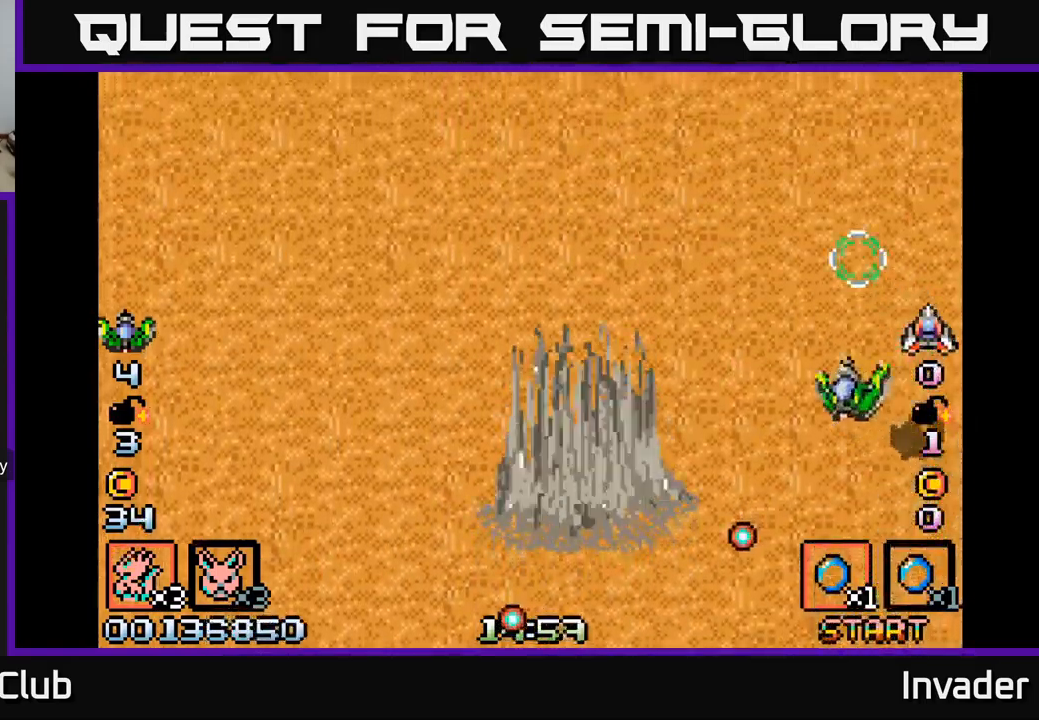
{"buttons": [], "right_stick": "center", "events": [[16, "DPAD_UP", "up"], [200, "DPAD_LEFT", "up"]]}
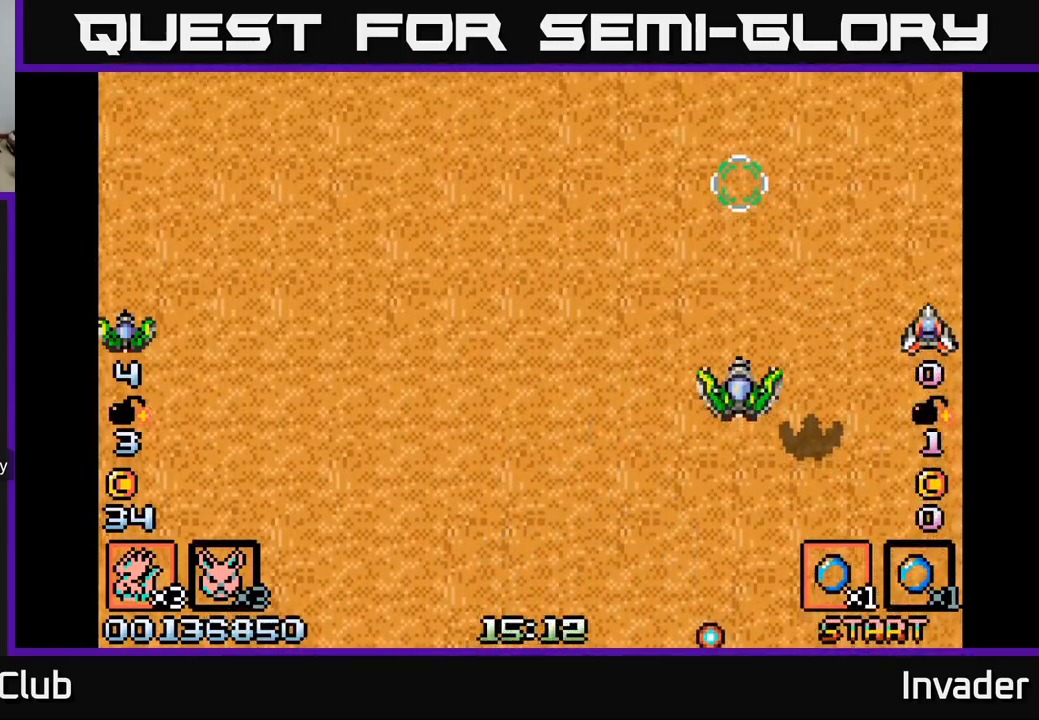
{"buttons": [], "right_stick": "center", "events": []}
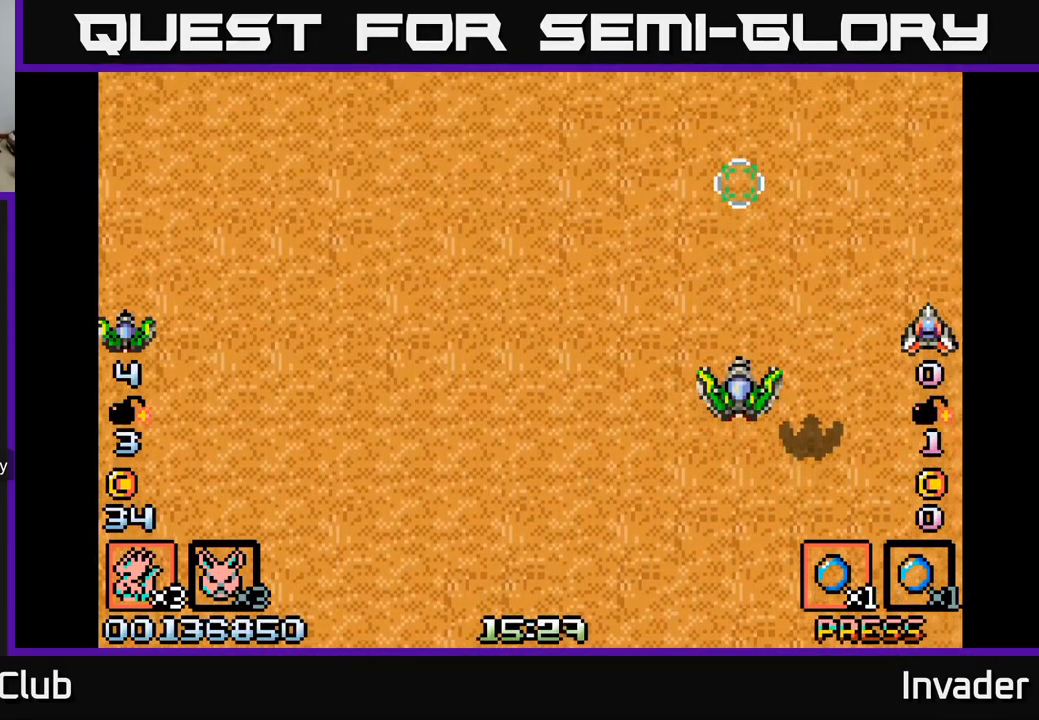
{"buttons": [], "right_stick": "center", "events": []}
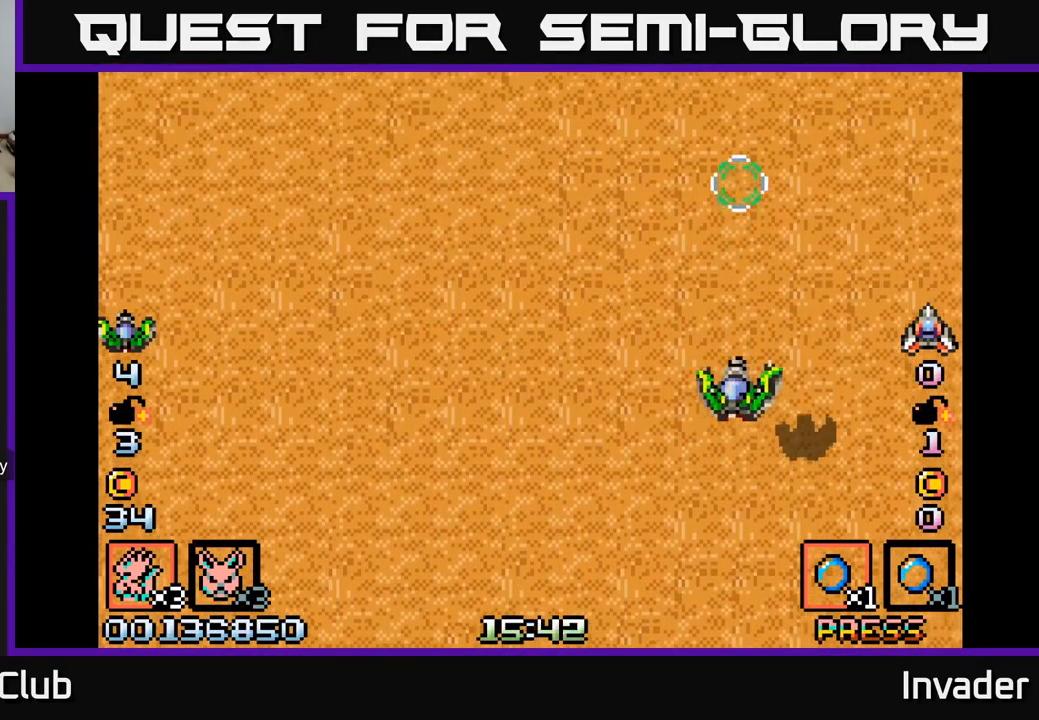
{"buttons": ["DPAD_LEFT"], "right_stick": "center", "events": [[16, "DPAD_LEFT", "down"], [166, "DPAD_DOWN", "down"], [216, "DPAD_LEFT", "up"], [416, "DPAD_DOWN", "up"], [433, "DPAD_LEFT", "down"]]}
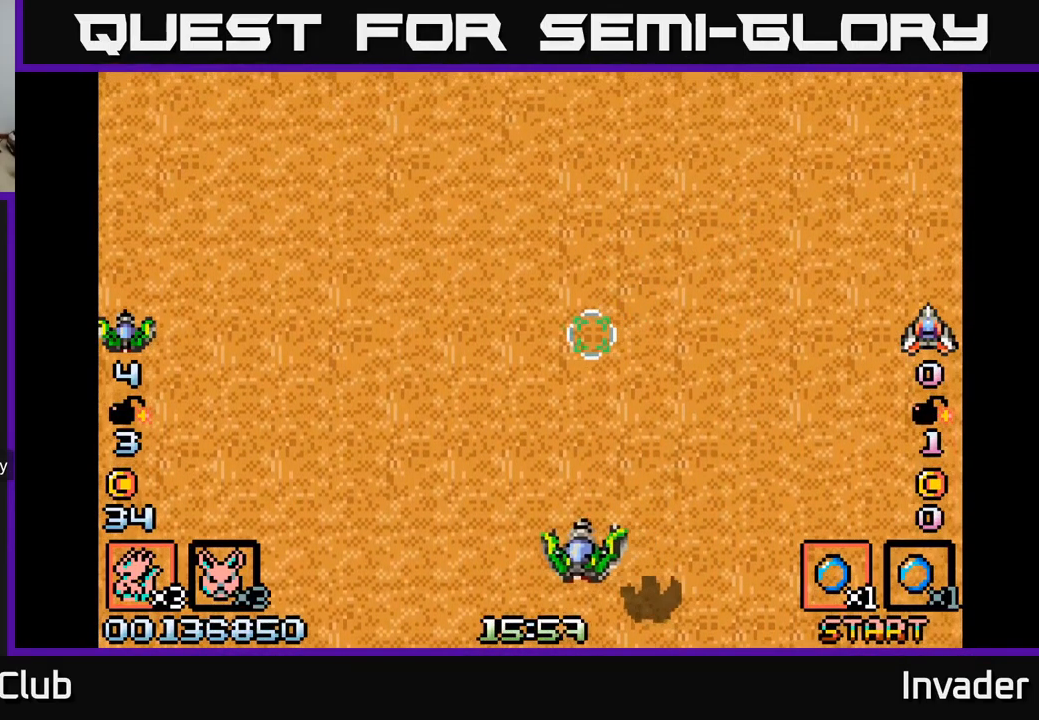
{"buttons": ["B"], "right_stick": "center", "events": [[83, "DPAD_DOWN", "down"], [116, "DPAD_LEFT", "up"], [266, "B", "down"], [300, "DPAD_DOWN", "up"], [416, "B", "up"], [483, "B", "down"]]}
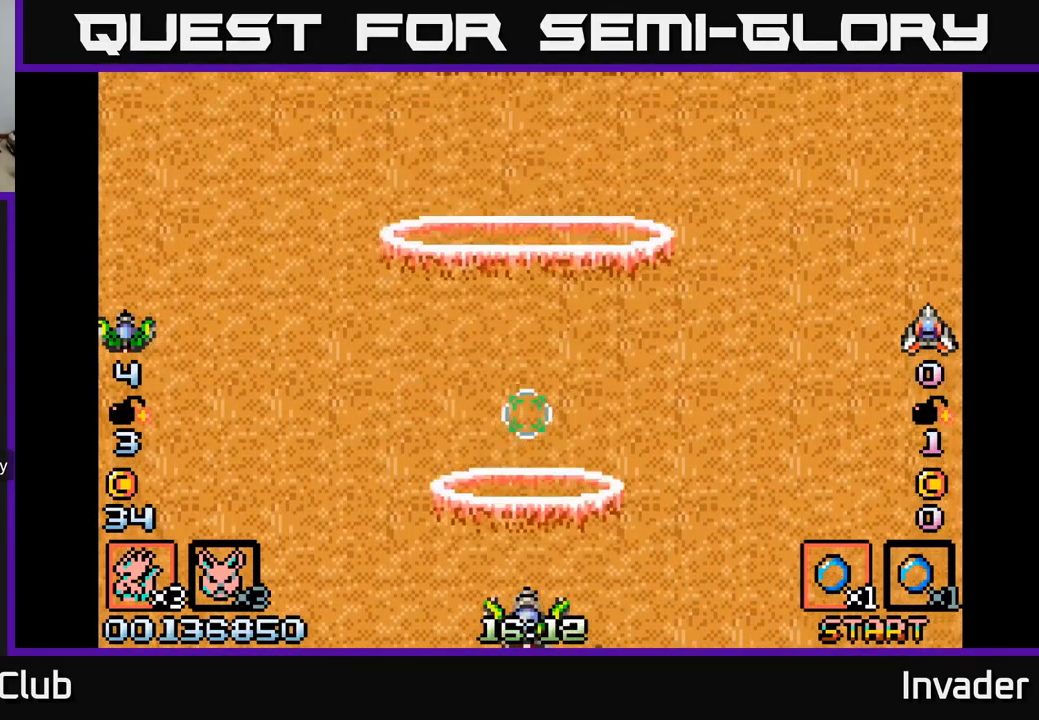
{"buttons": ["B"], "right_stick": "center", "events": [[150, "B", "up"], [216, "B", "down"], [350, "B", "up"], [416, "B", "down"]]}
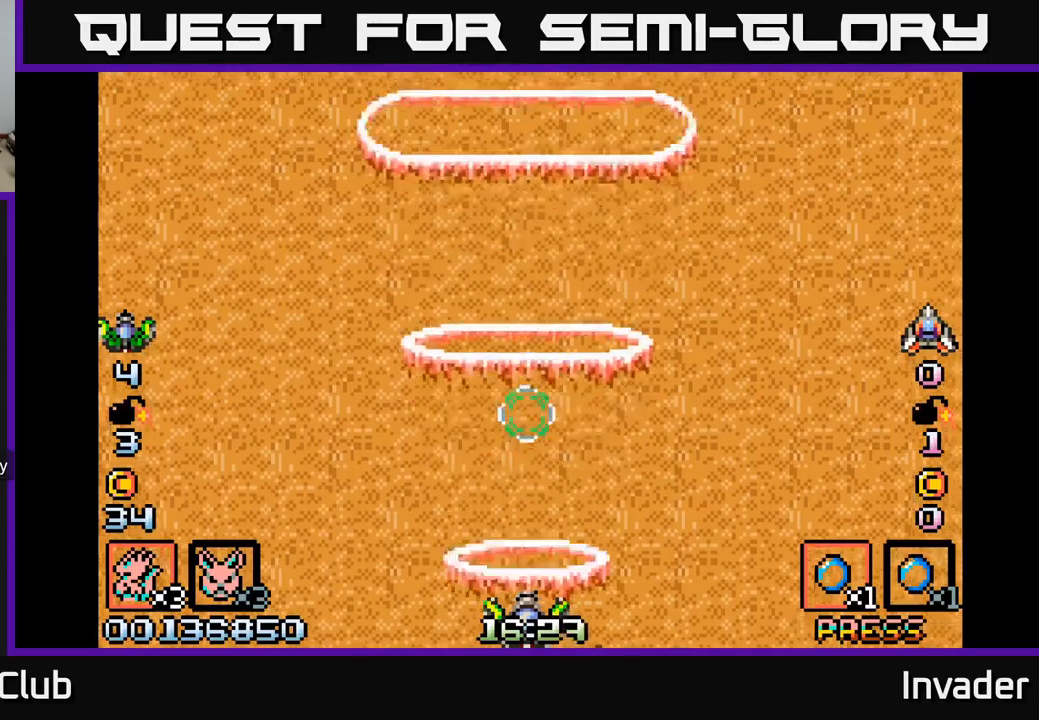
{"buttons": [], "right_stick": "center", "events": [[67, "B", "up"], [167, "B", "down"], [333, "B", "up"]]}
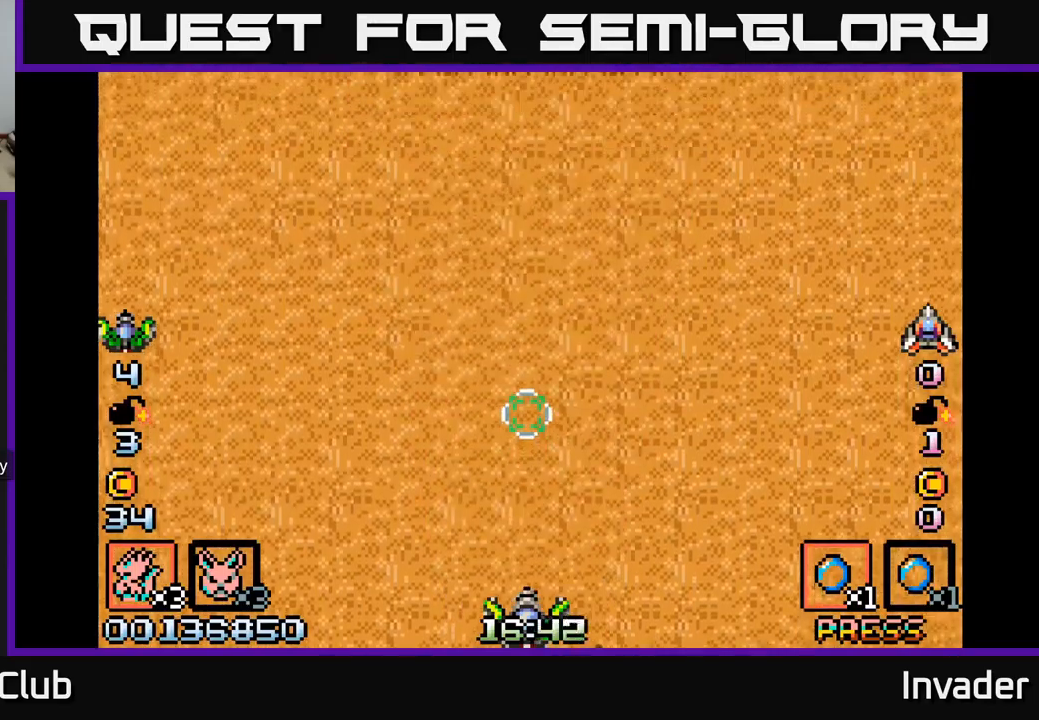
{"buttons": ["B", "DPAD_LEFT"], "right_stick": "center", "events": [[300, "DPAD_LEFT", "down"], [417, "B", "down"]]}
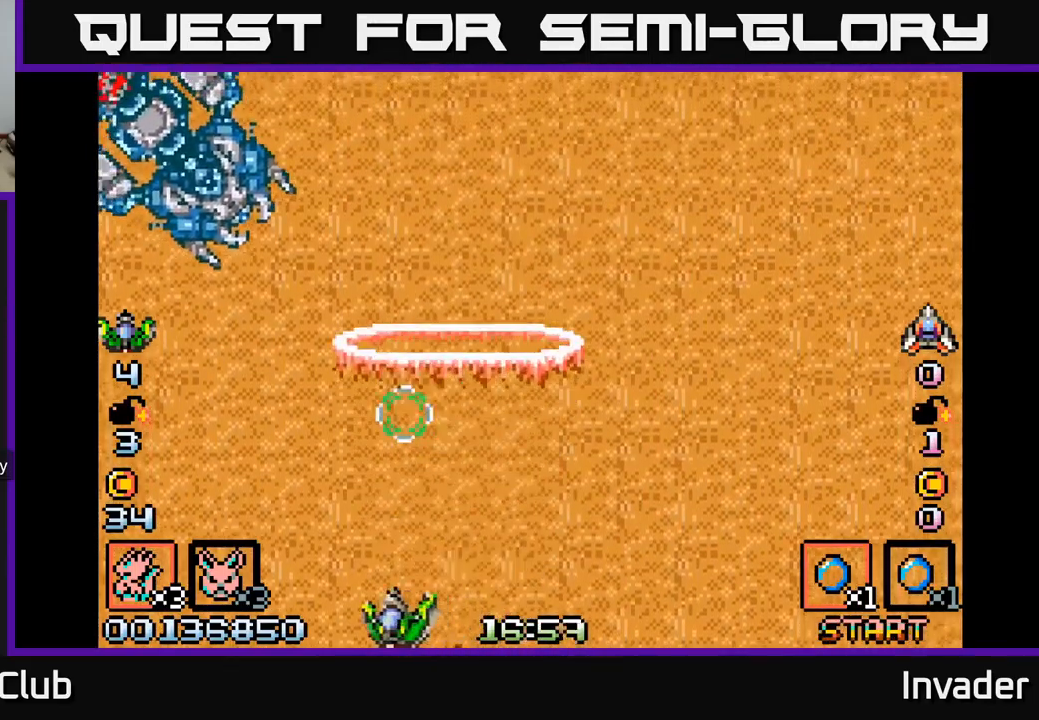
{"buttons": ["B"], "right_stick": "center", "events": [[17, "B", "up"], [67, "B", "down"], [133, "DPAD_LEFT", "up"], [183, "B", "up"], [250, "B", "down"], [350, "B", "up"], [383, "B", "down"]]}
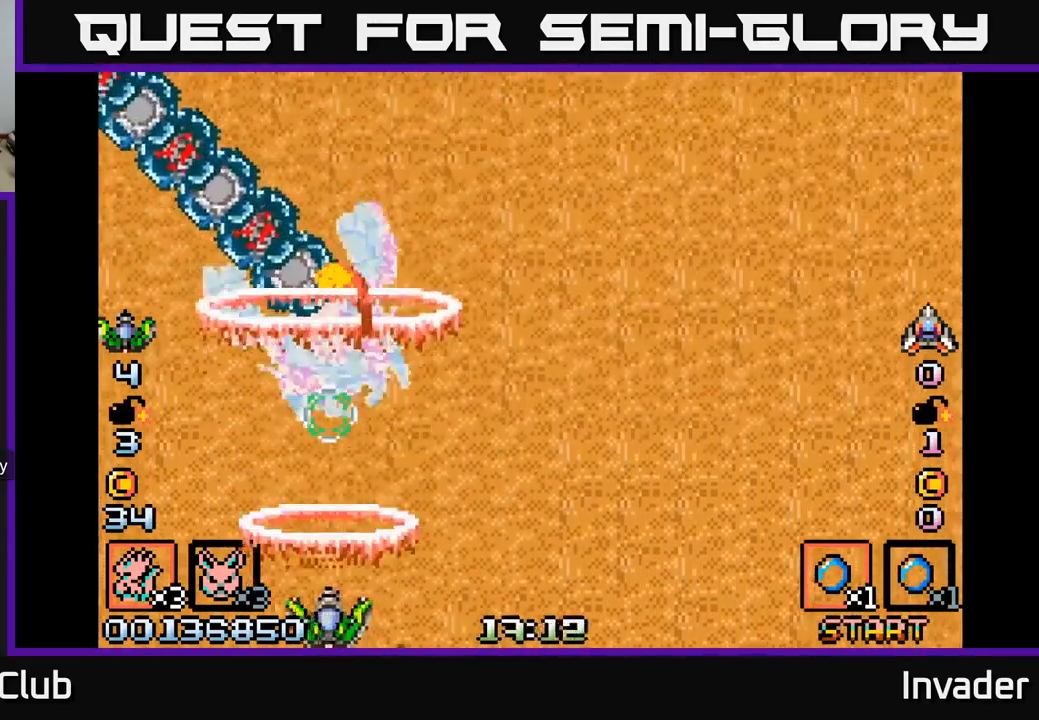
{"buttons": ["B", "DPAD_RIGHT"], "right_stick": "center", "events": [[33, "B", "up"], [100, "B", "down"], [200, "B", "up"], [267, "B", "down"], [383, "B", "up"], [400, "DPAD_RIGHT", "down"], [450, "B", "down"]]}
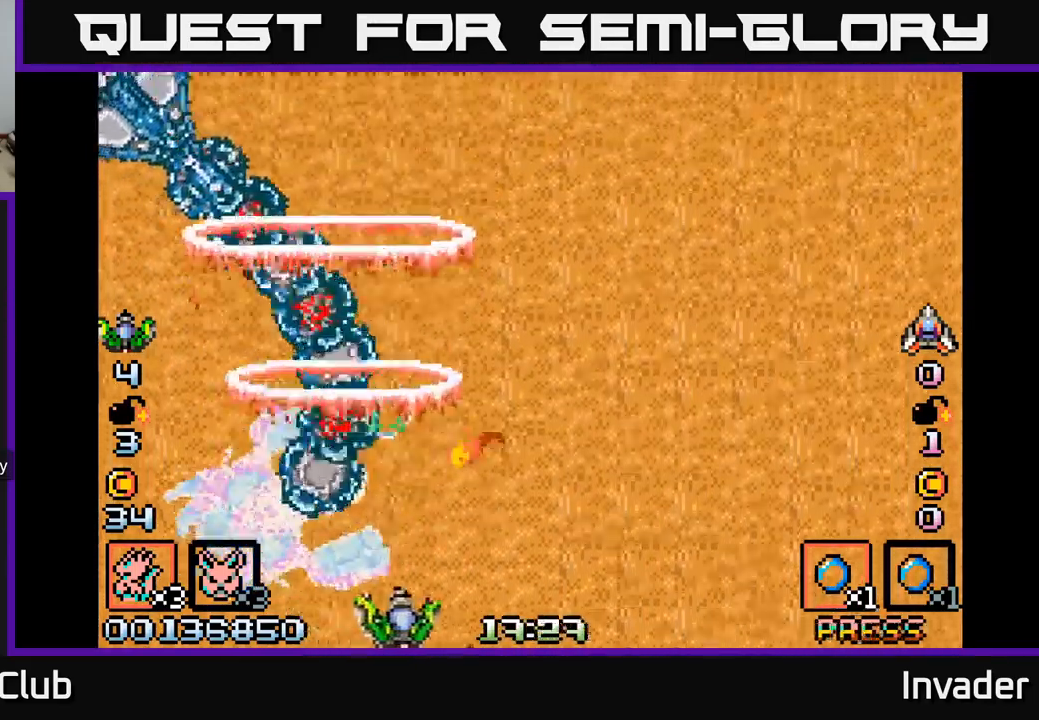
{"buttons": ["DPAD_RIGHT"], "right_stick": "center", "events": [[50, "B", "up"], [117, "B", "down"], [250, "B", "up"], [317, "B", "down"], [450, "B", "up"]]}
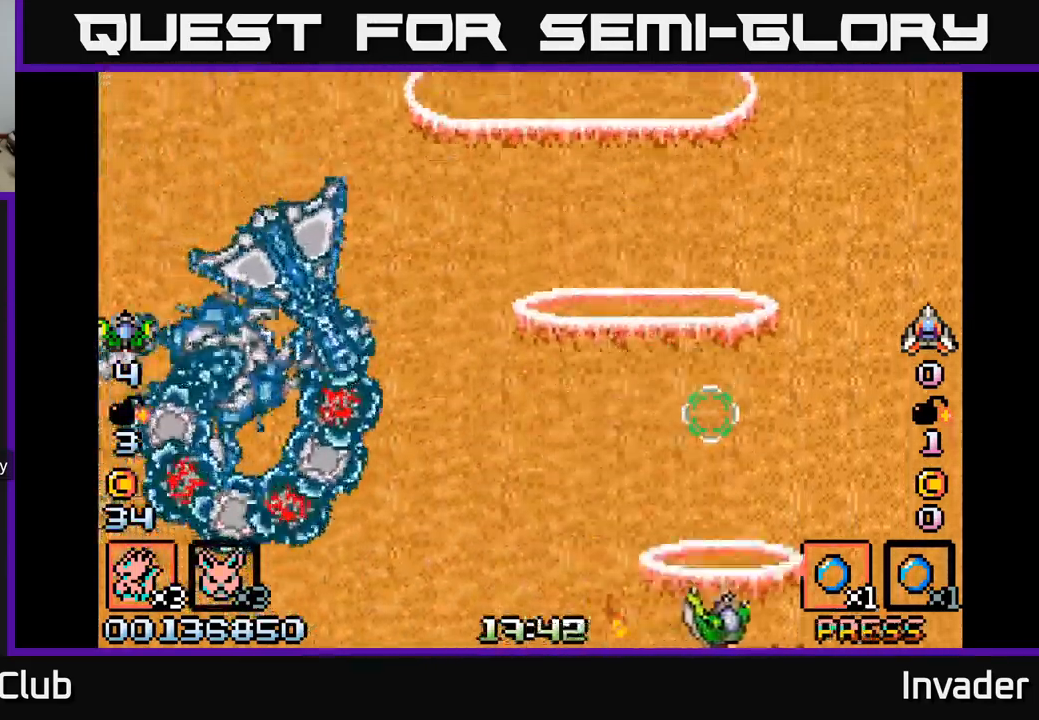
{"buttons": ["DPAD_LEFT"], "right_stick": "center", "events": [[17, "B", "down"], [133, "B", "up"], [217, "DPAD_UP", "down"], [233, "B", "down"], [233, "DPAD_RIGHT", "up"], [300, "B", "up"], [300, "DPAD_LEFT", "down"], [367, "DPAD_UP", "up"]]}
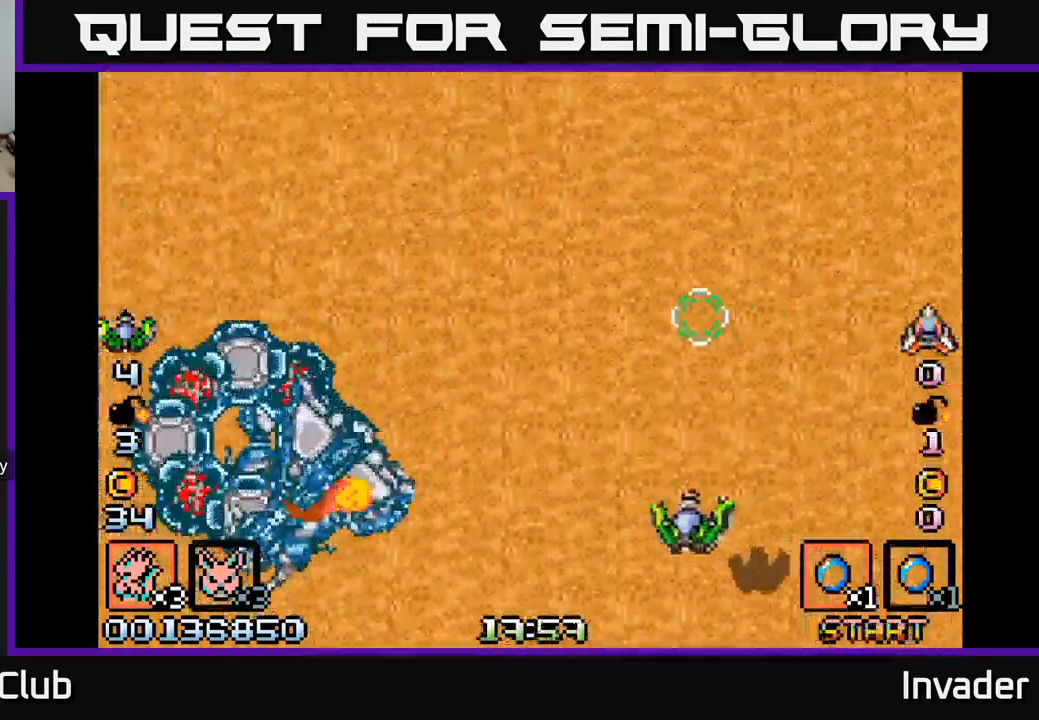
{"buttons": ["DPAD_UP"], "right_stick": "center"}
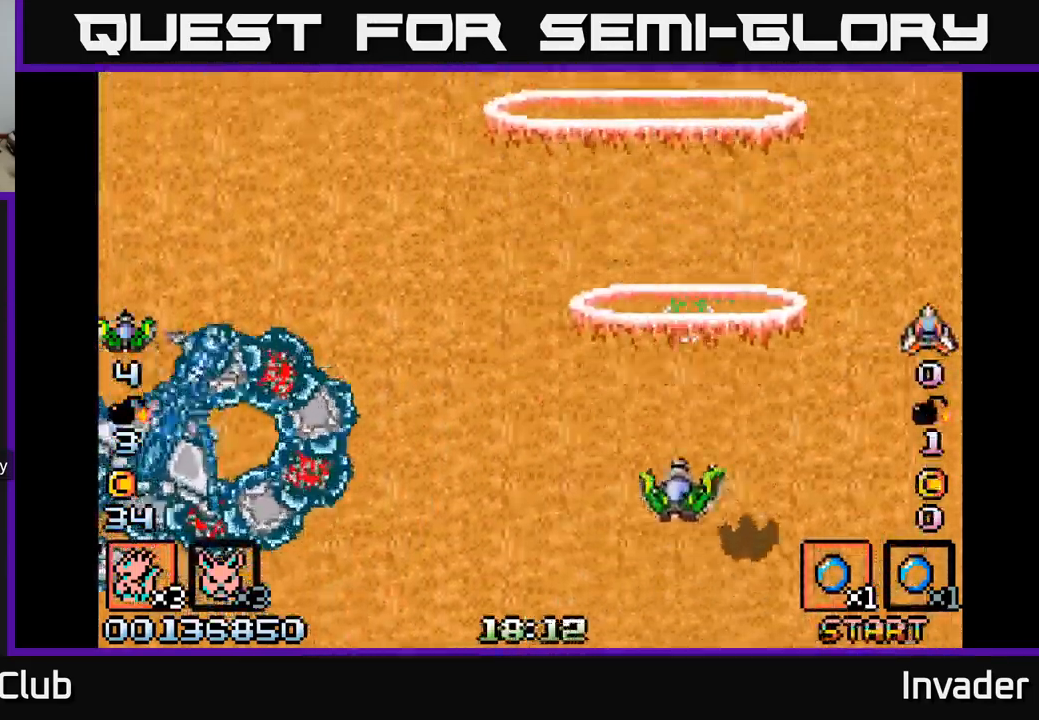
{"buttons": ["B", "DPAD_DOWN", "DPAD_LEFT"], "right_stick": "center", "events": [[17, "DPAD_LEFT", "down"], [67, "B", "down"], [150, "B", "up"], [150, "DPAD_UP", "up"], [317, "DPAD_DOWN", "down"], [450, "B", "down"]]}
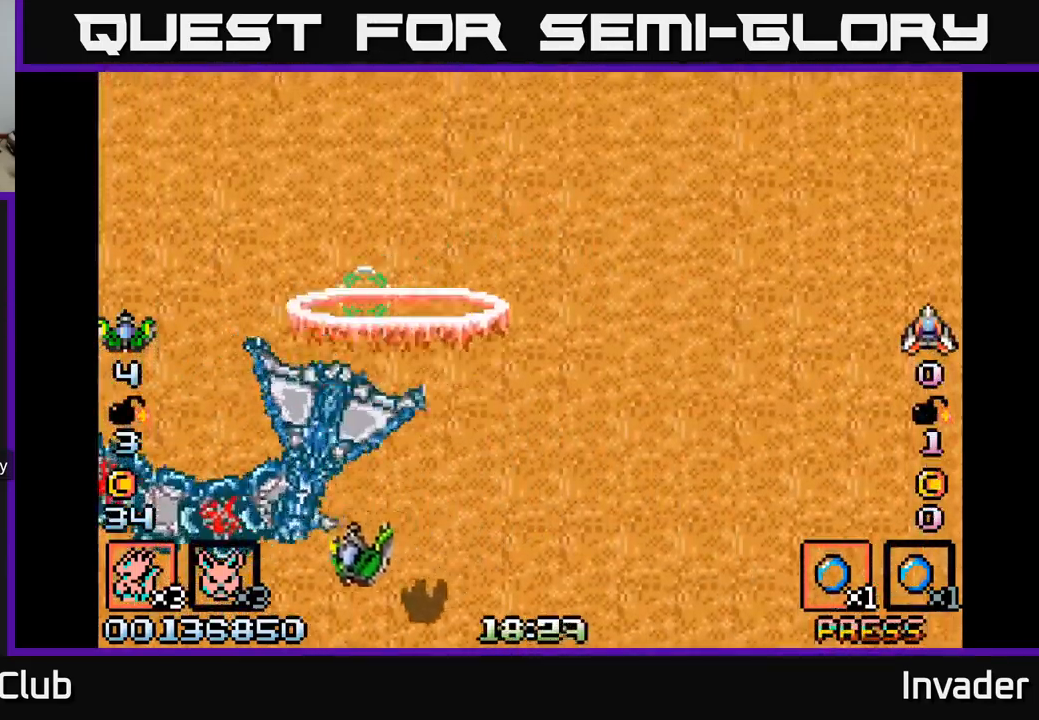
{"buttons": [], "right_stick": "center", "events": [[83, "B", "up"], [133, "B", "down"], [133, "DPAD_DOWN", "up"], [183, "DPAD_DOWN", "down"], [233, "DPAD_LEFT", "up"], [267, "DPAD_RIGHT", "down"], [283, "B", "up"], [283, "DPAD_DOWN", "up"], [350, "B", "down"], [450, "B", "up"], [467, "DPAD_RIGHT", "up"]]}
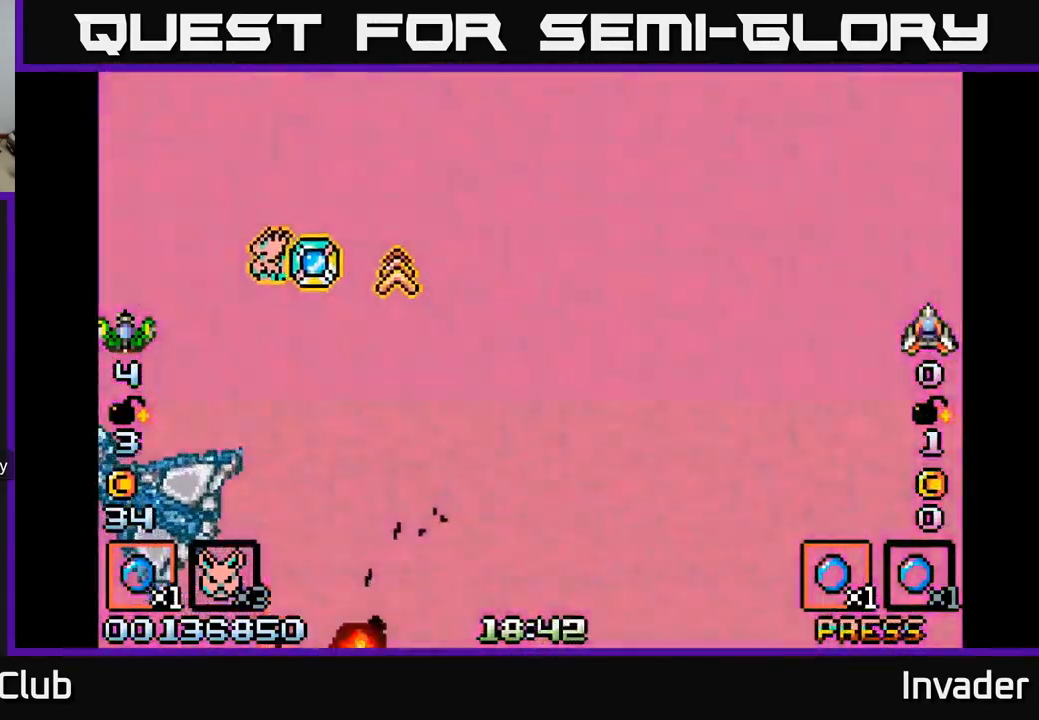
{"buttons": [], "right_stick": "center", "events": [[100, "B", "down"], [133, "B", "up"]]}
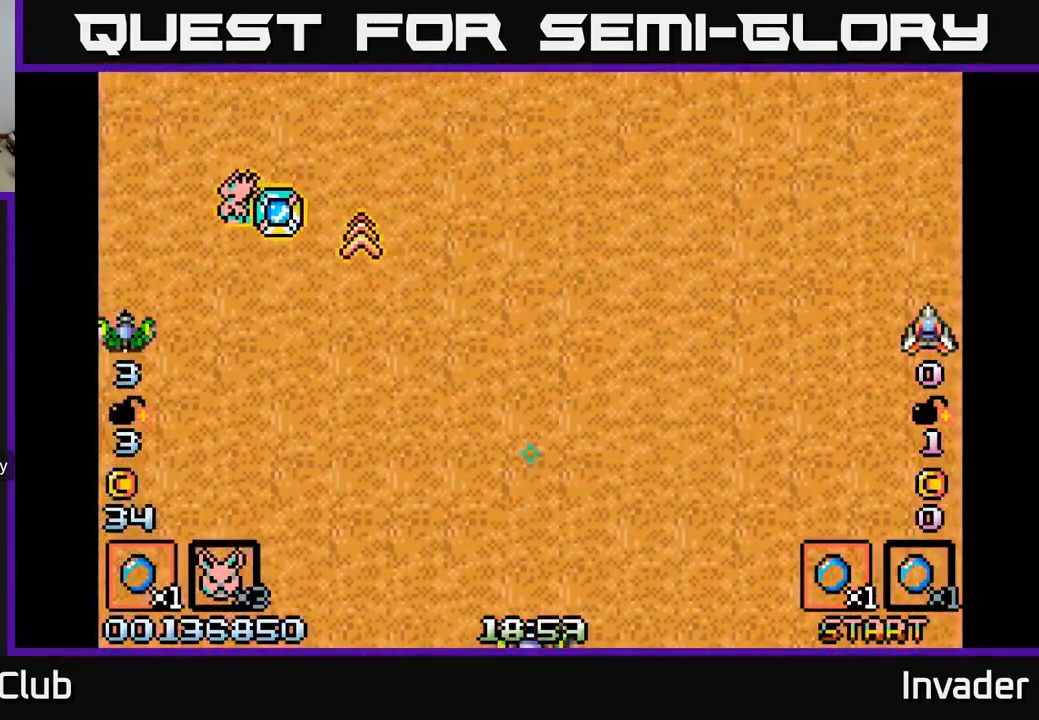
{"buttons": [], "right_stick": "center", "events": []}